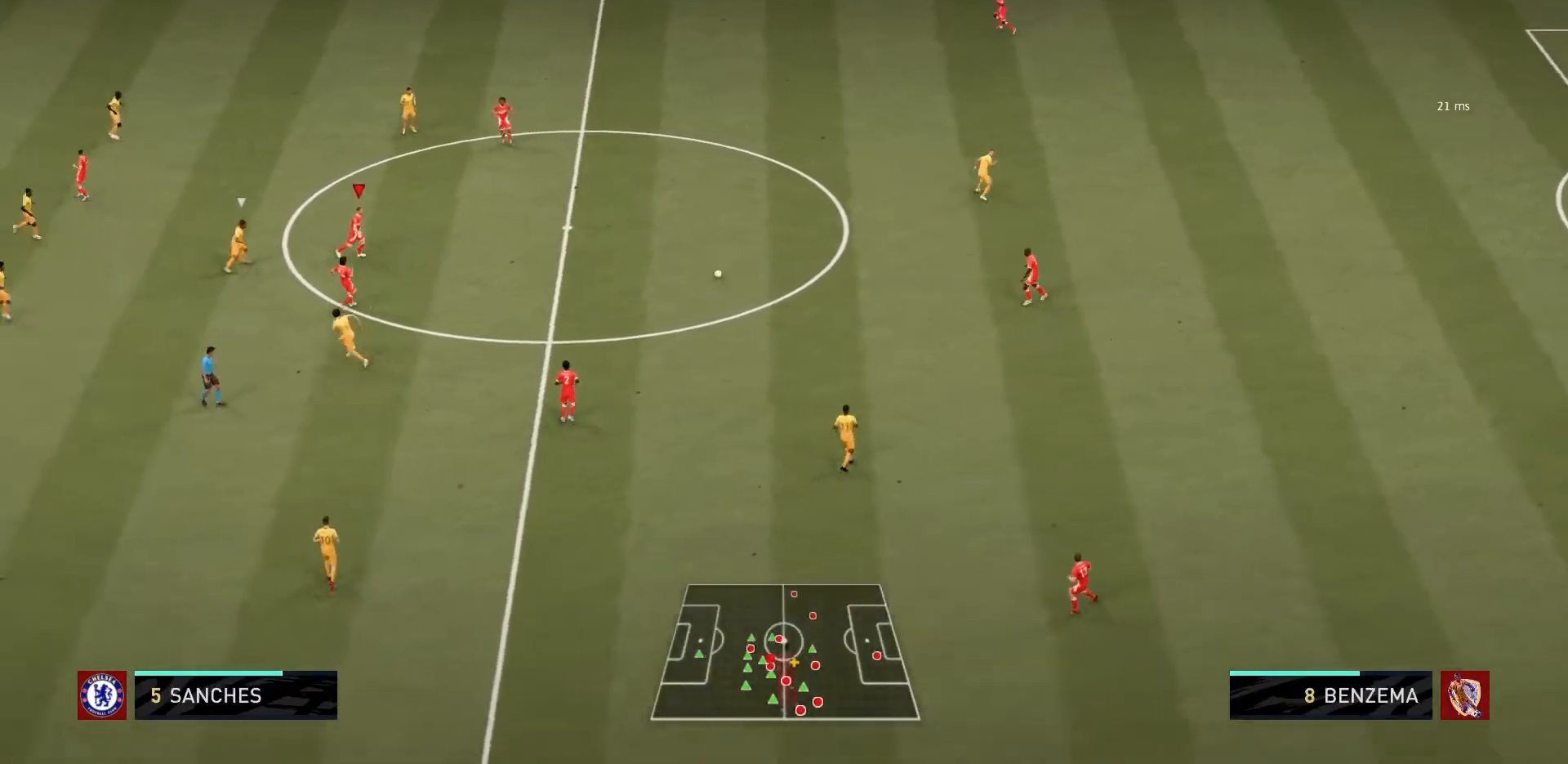
Gameplay with a controller (PlayStation layout); each line is a JSON object with the inputs held at the frame after it. "events" lists button and stick changes between this image and that frame as [ms after this image, input, new state], when the widget could be followed in between. Not read: L3 R3.
{"buttons": ["CROSS"], "left_stick": "up", "right_stick": "center", "events": [[33, "left_stick", "up-right"], [400, "CROSS", "down"], [433, "left_stick", "up"]]}
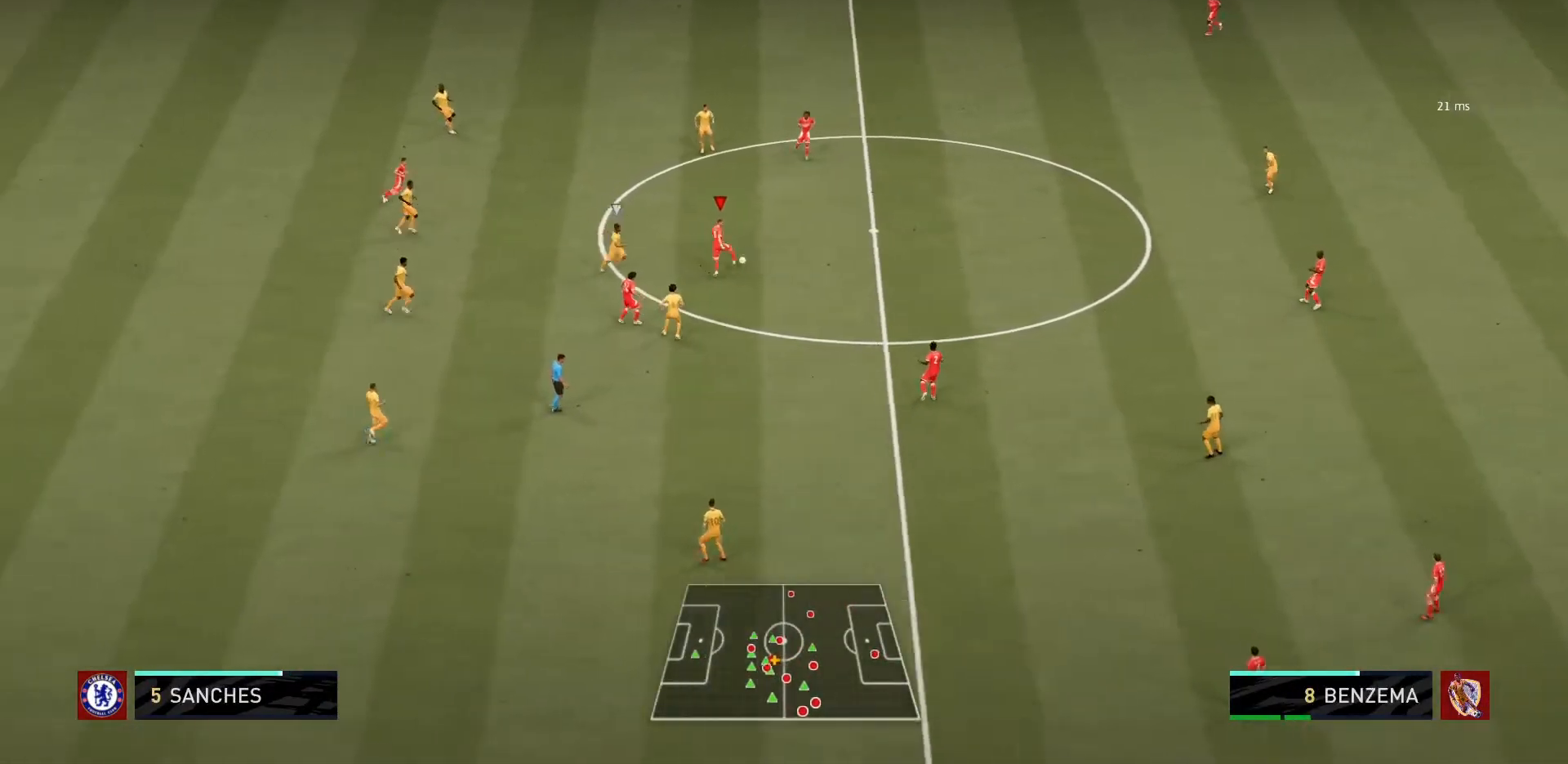
{"buttons": [], "left_stick": "center", "right_stick": "center", "events": [[33, "CROSS", "up"], [200, "left_stick", "center"]]}
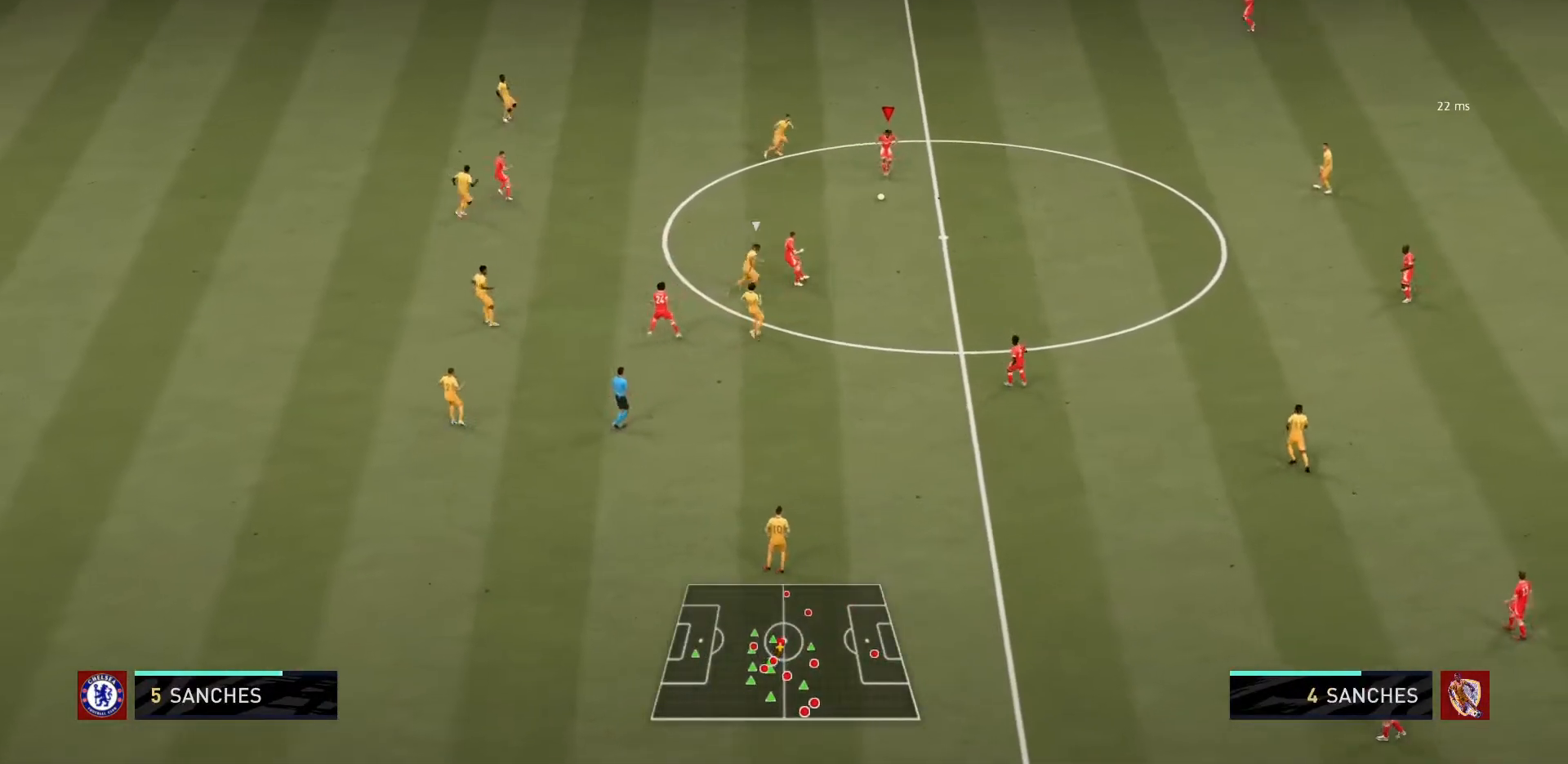
{"buttons": ["CROSS"], "left_stick": "up", "right_stick": "center", "events": [[33, "left_stick", "right"], [100, "left_stick", "up-right"], [233, "left_stick", "up"], [467, "CROSS", "down"]]}
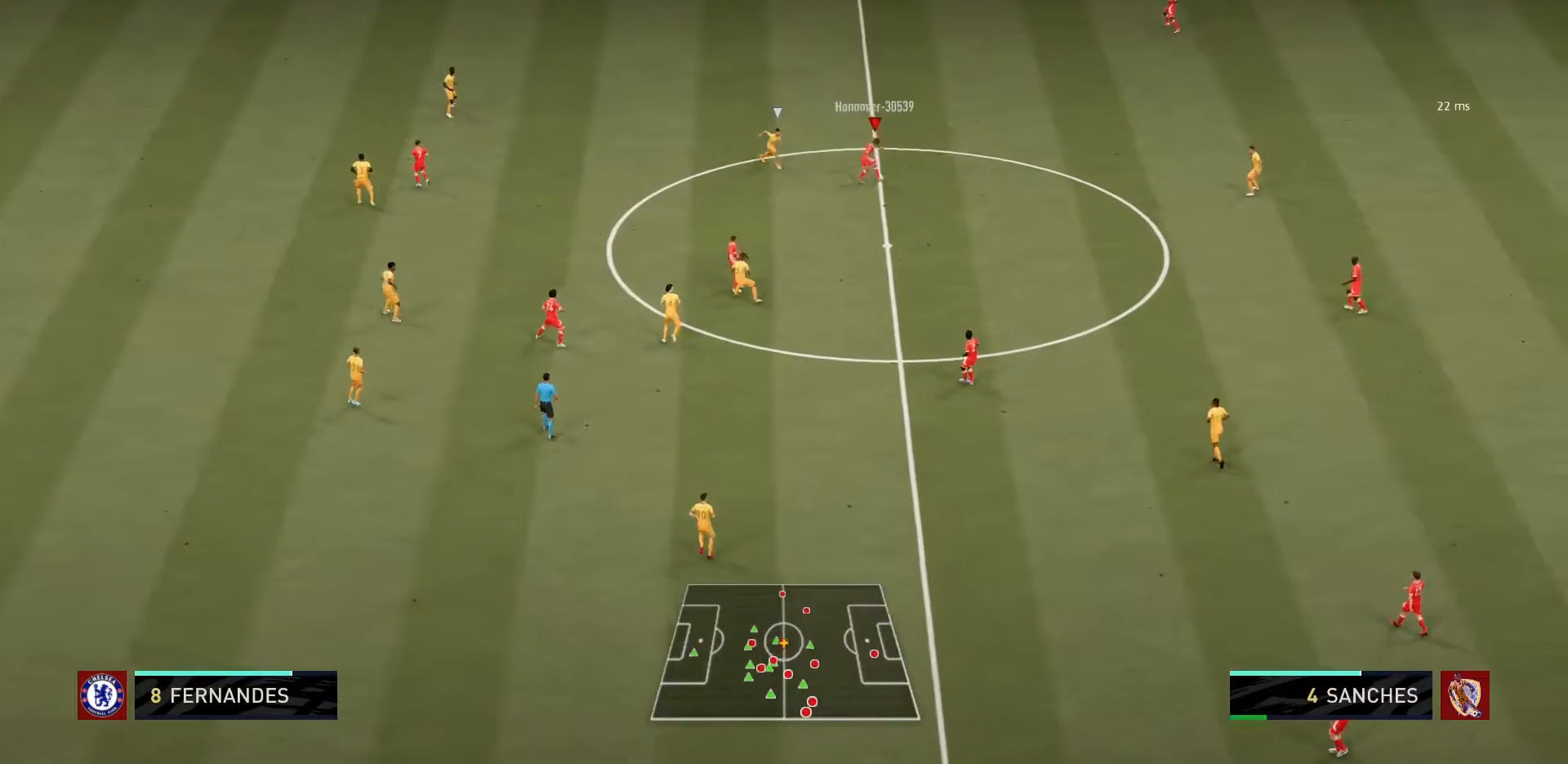
{"buttons": ["R1"], "left_stick": "center", "right_stick": "center", "events": [[134, "CROSS", "up"], [234, "left_stick", "center"], [300, "R1", "down"]]}
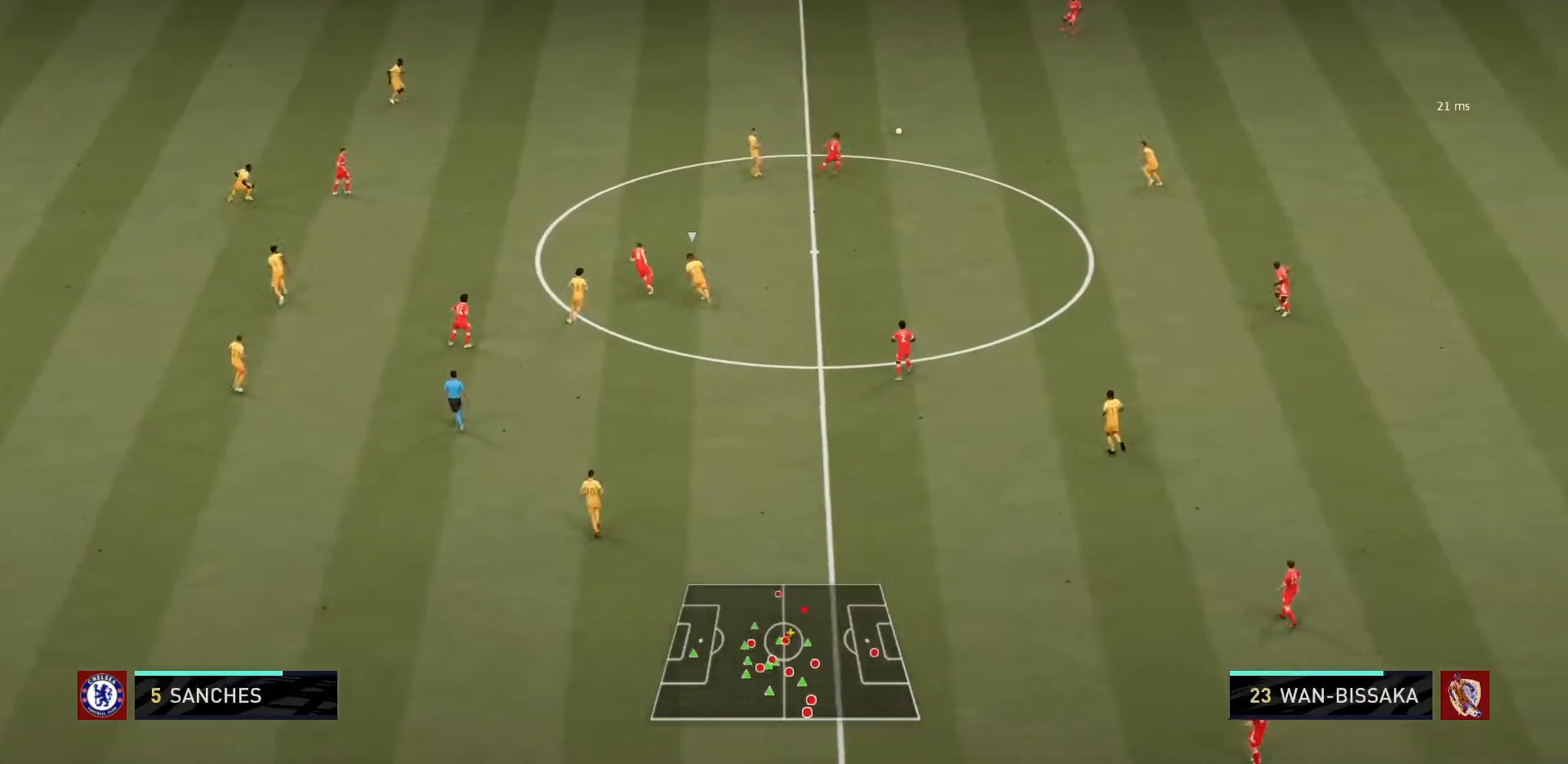
{"buttons": ["R1"], "left_stick": "left", "right_stick": "center", "events": [[267, "left_stick", "left"]]}
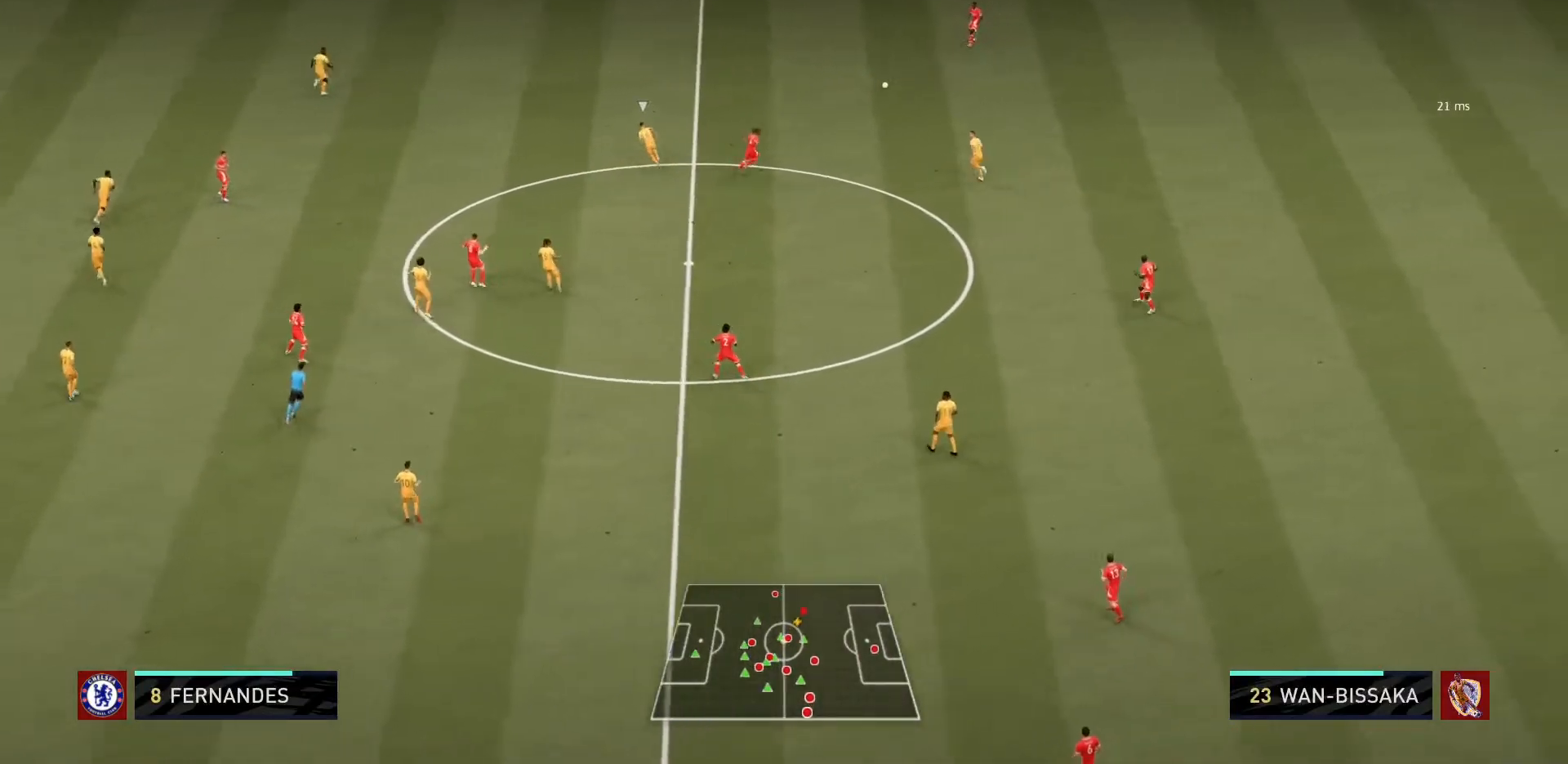
{"buttons": ["R1"], "left_stick": "up-left", "right_stick": "center", "events": [[33, "left_stick", "up-left"]]}
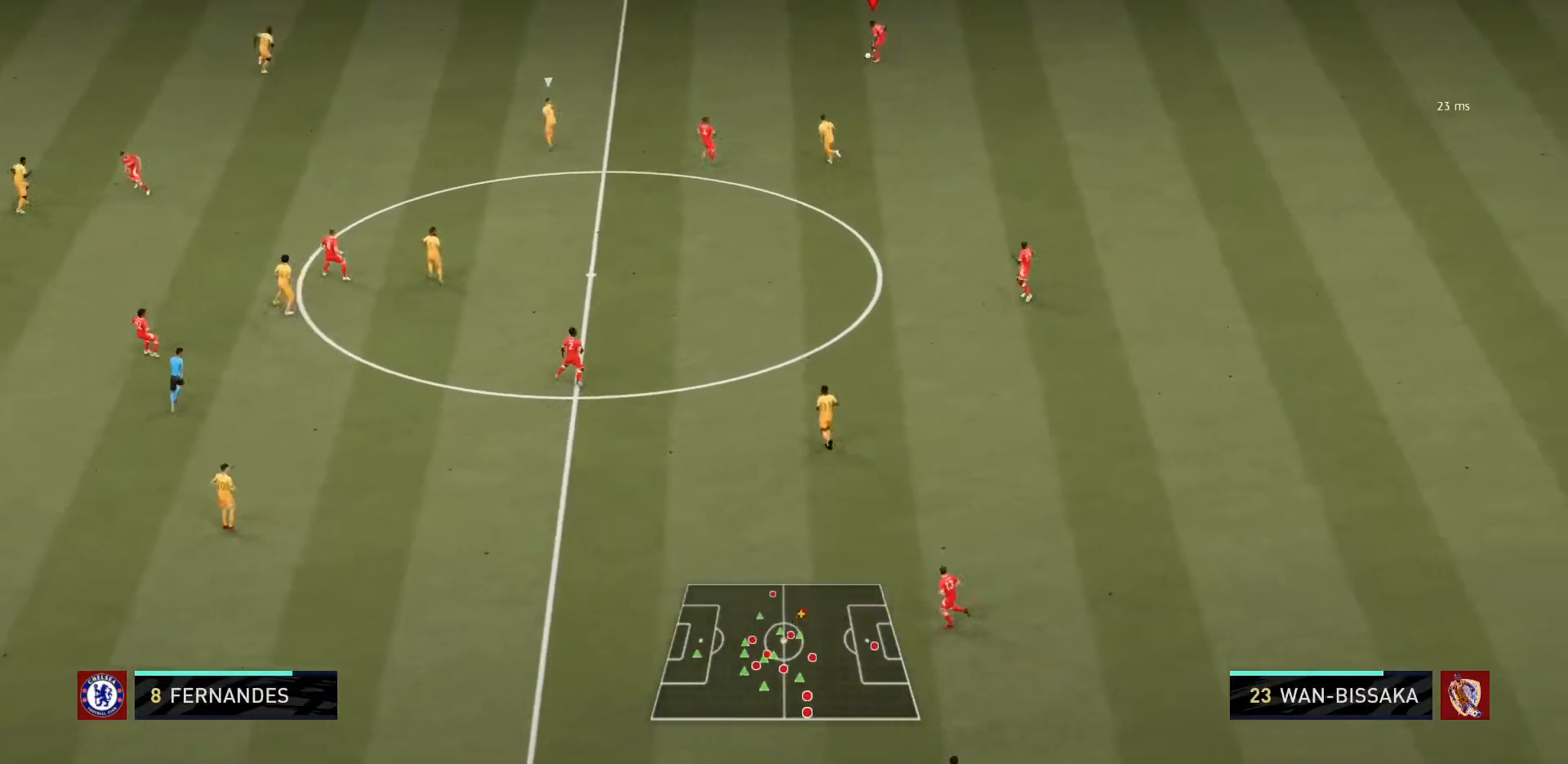
{"buttons": ["R1"], "left_stick": "up-left", "right_stick": "center", "events": []}
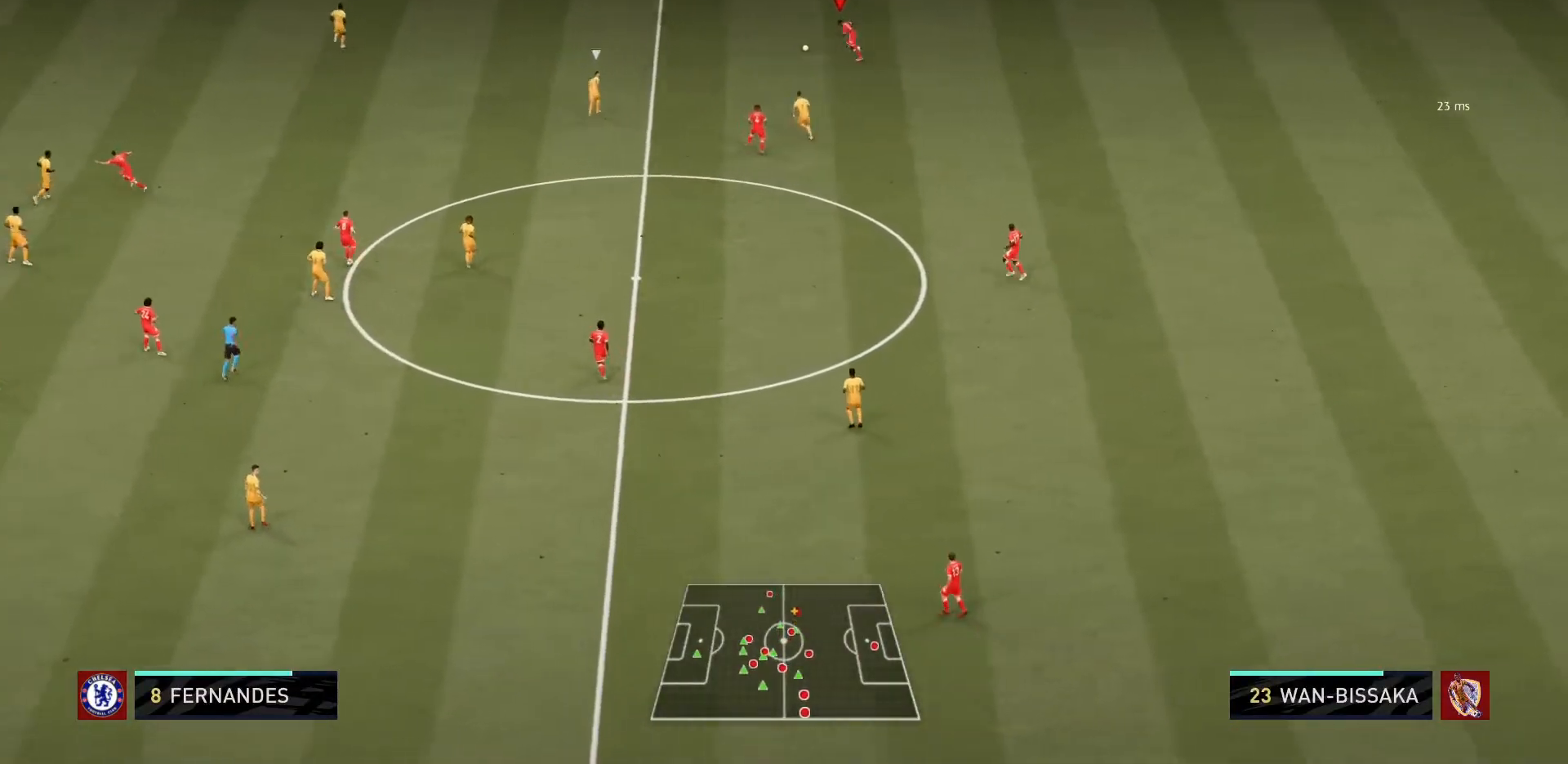
{"buttons": [], "left_stick": "center", "right_stick": "center", "events": [[100, "R1", "up"], [467, "left_stick", "center"]]}
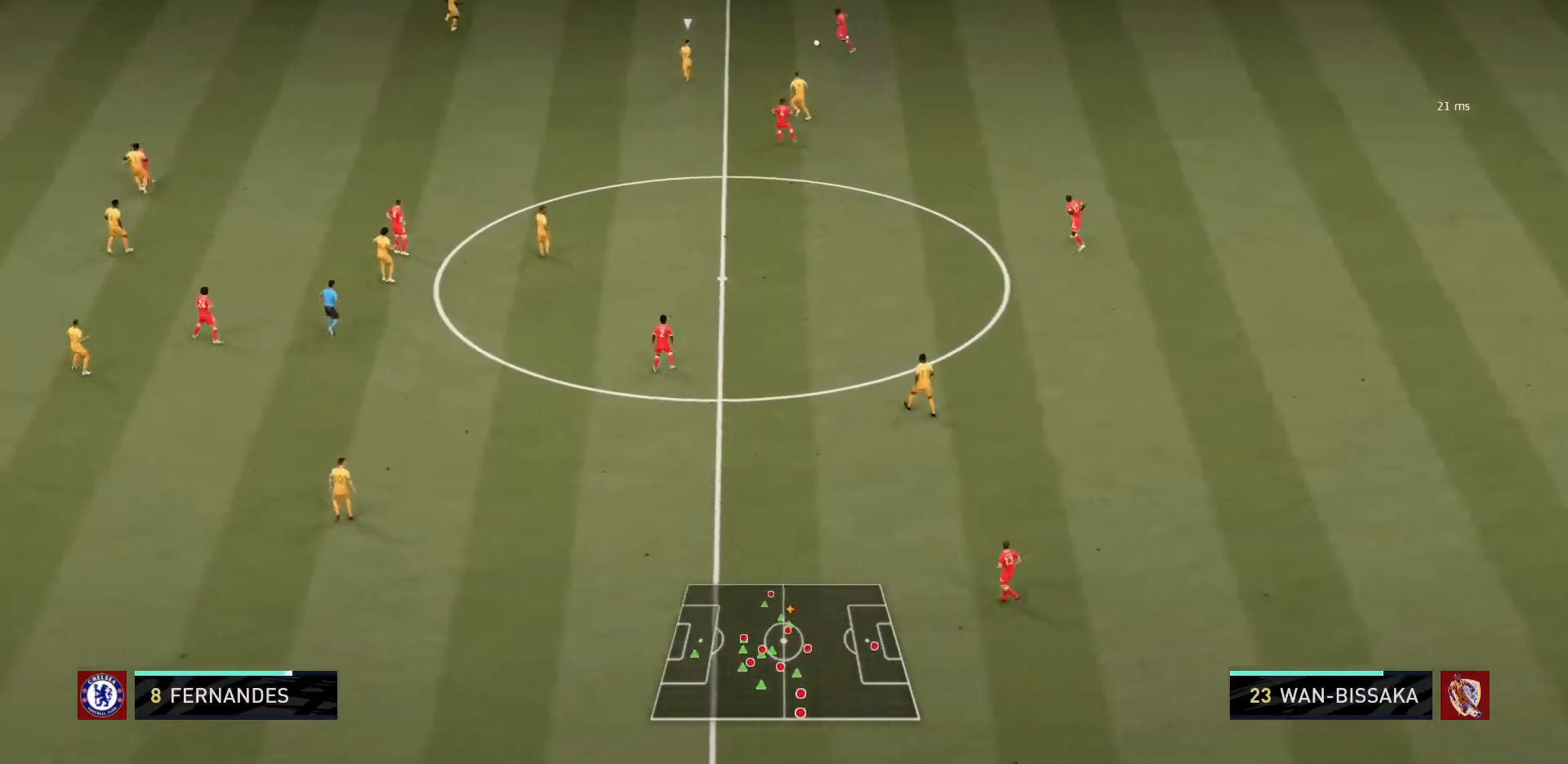
{"buttons": [], "left_stick": "down-right", "right_stick": "center", "events": [[100, "left_stick", "right"], [500, "left_stick", "down-right"]]}
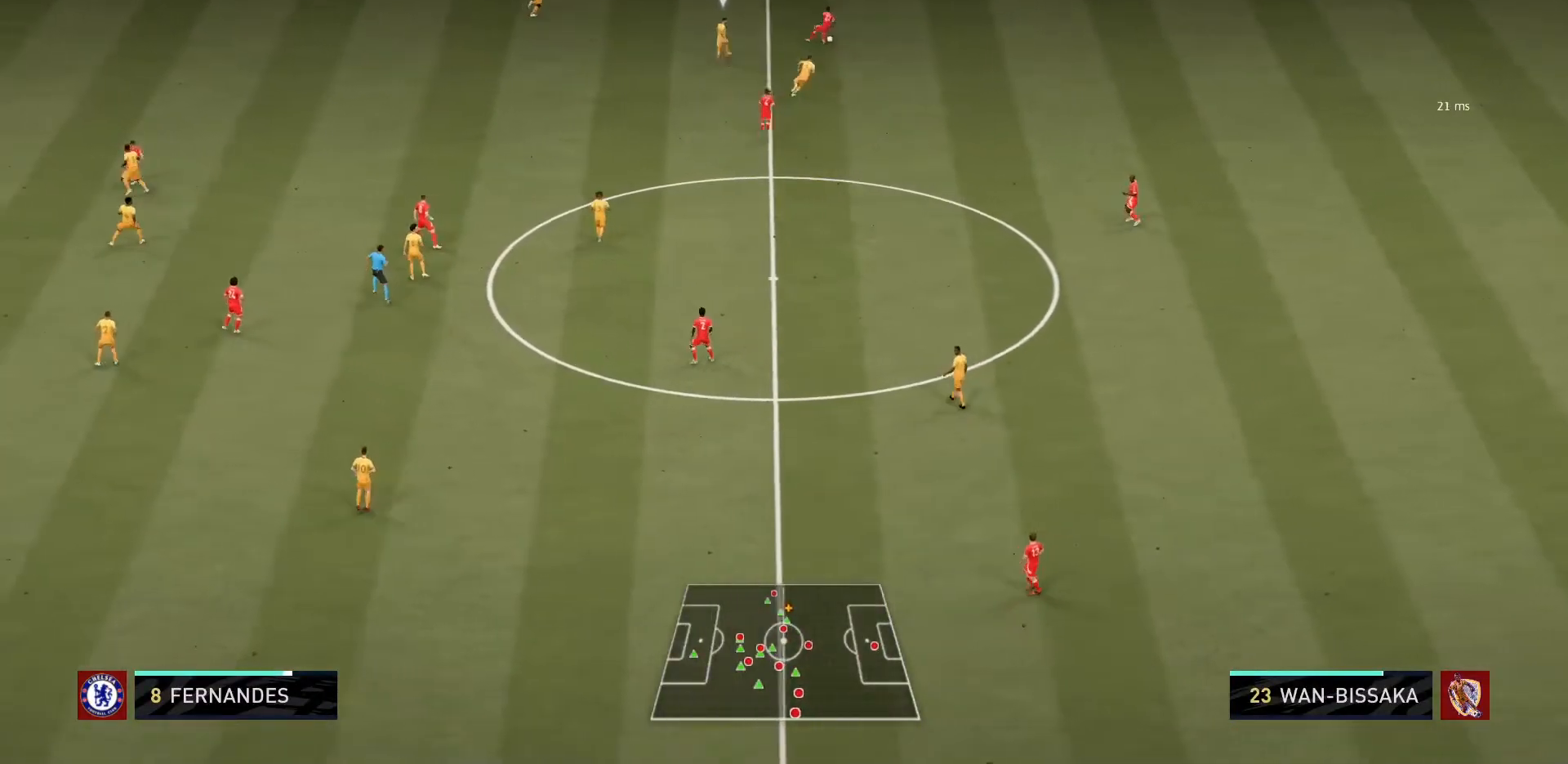
{"buttons": ["CROSS"], "left_stick": "down-right", "right_stick": "center", "events": [[467, "CROSS", "down"]]}
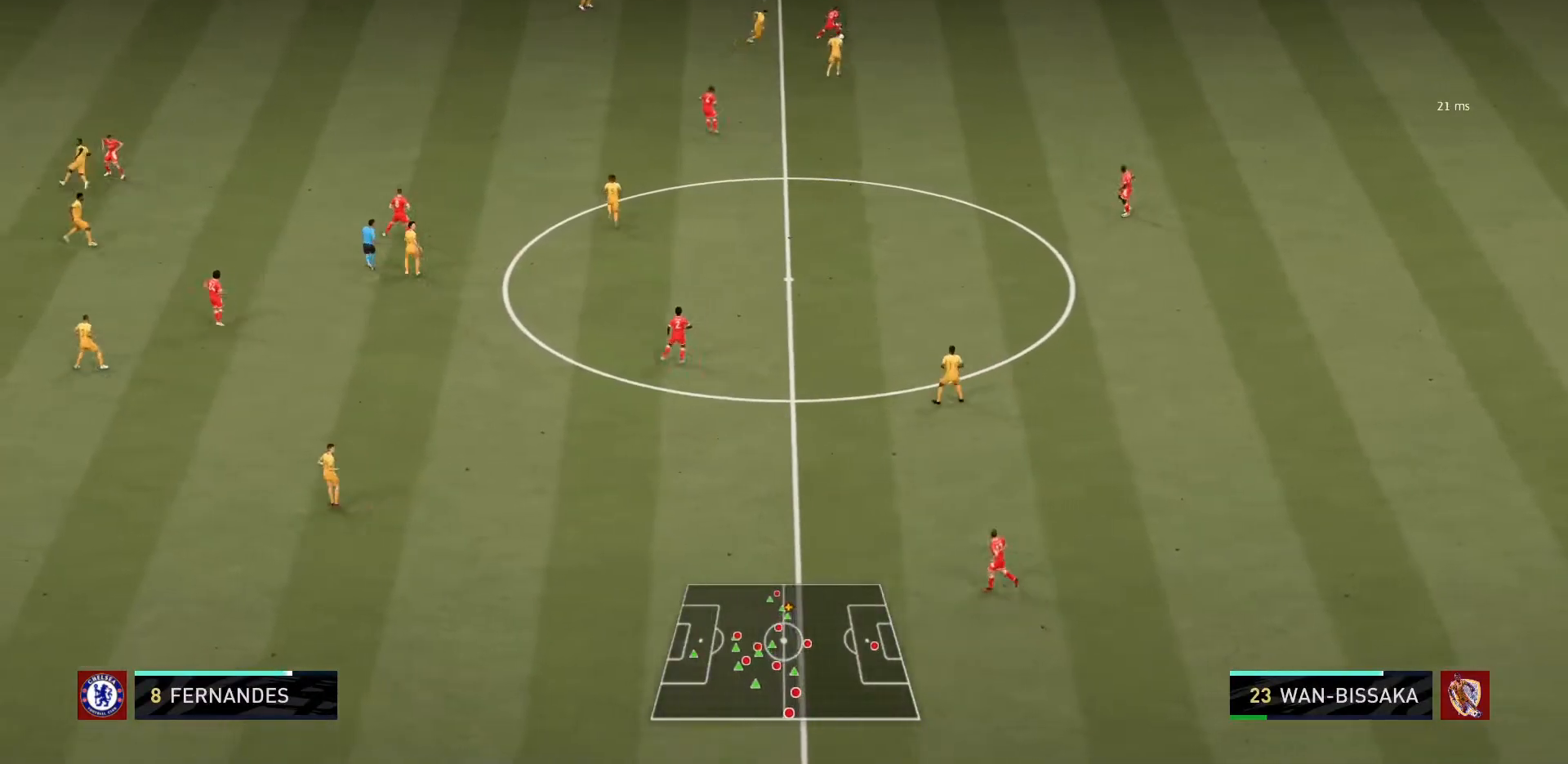
{"buttons": [], "left_stick": "down", "right_stick": "center", "events": [[66, "CROSS", "up"], [500, "left_stick", "down"]]}
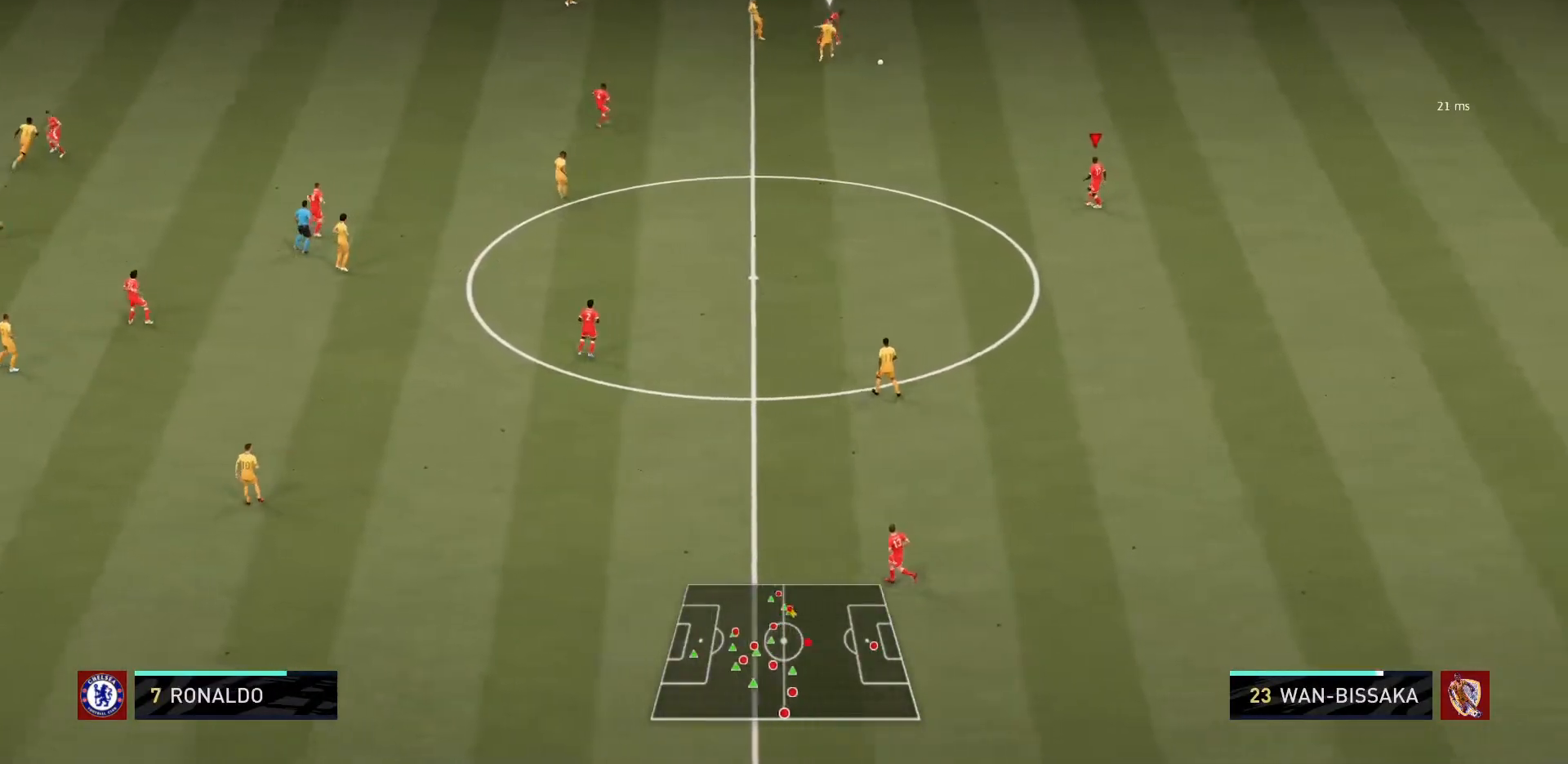
{"buttons": [], "left_stick": "left", "right_stick": "center", "events": [[167, "left_stick", "down-left"], [501, "left_stick", "left"]]}
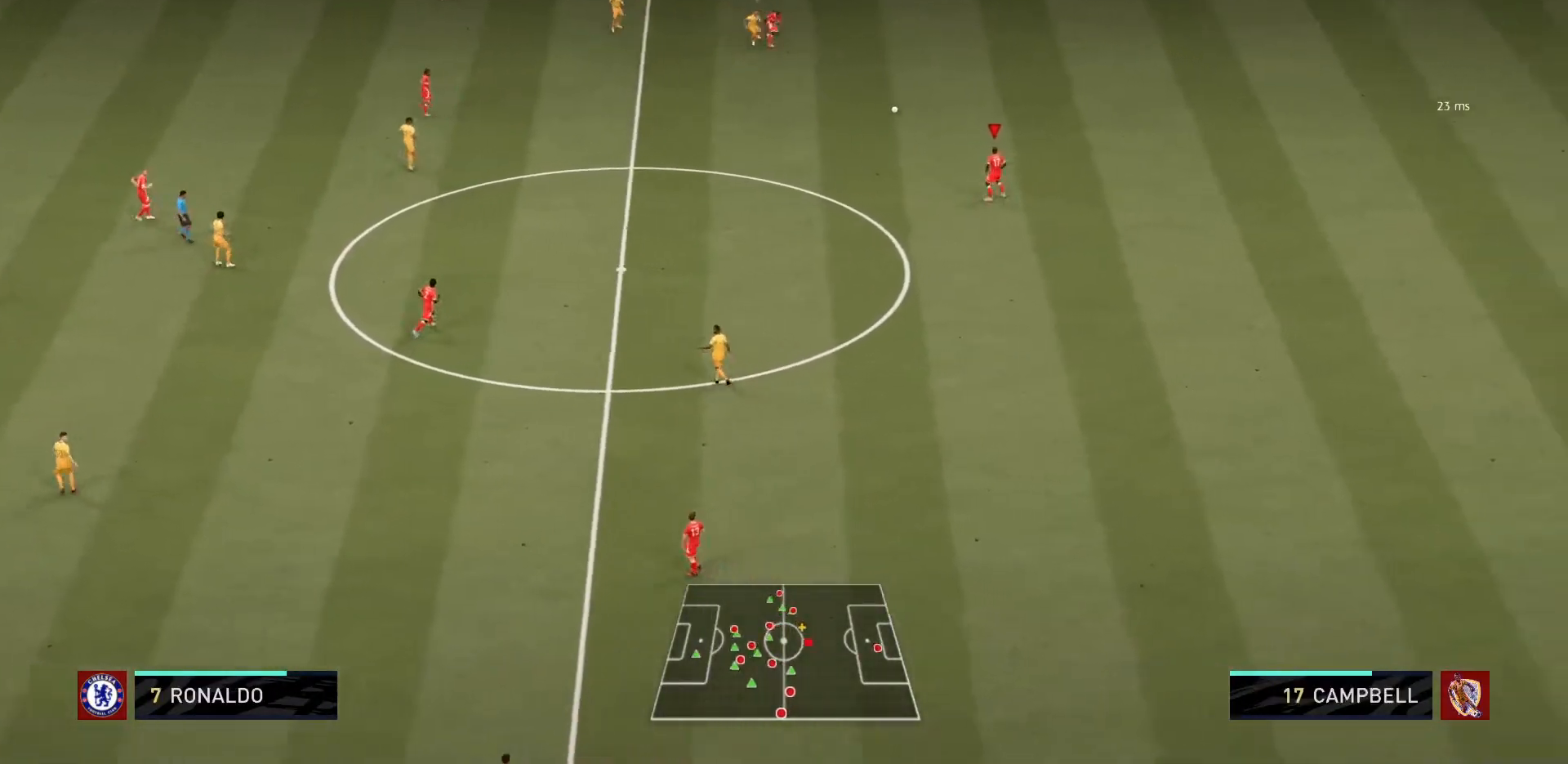
{"buttons": [], "left_stick": "left", "right_stick": "center", "events": []}
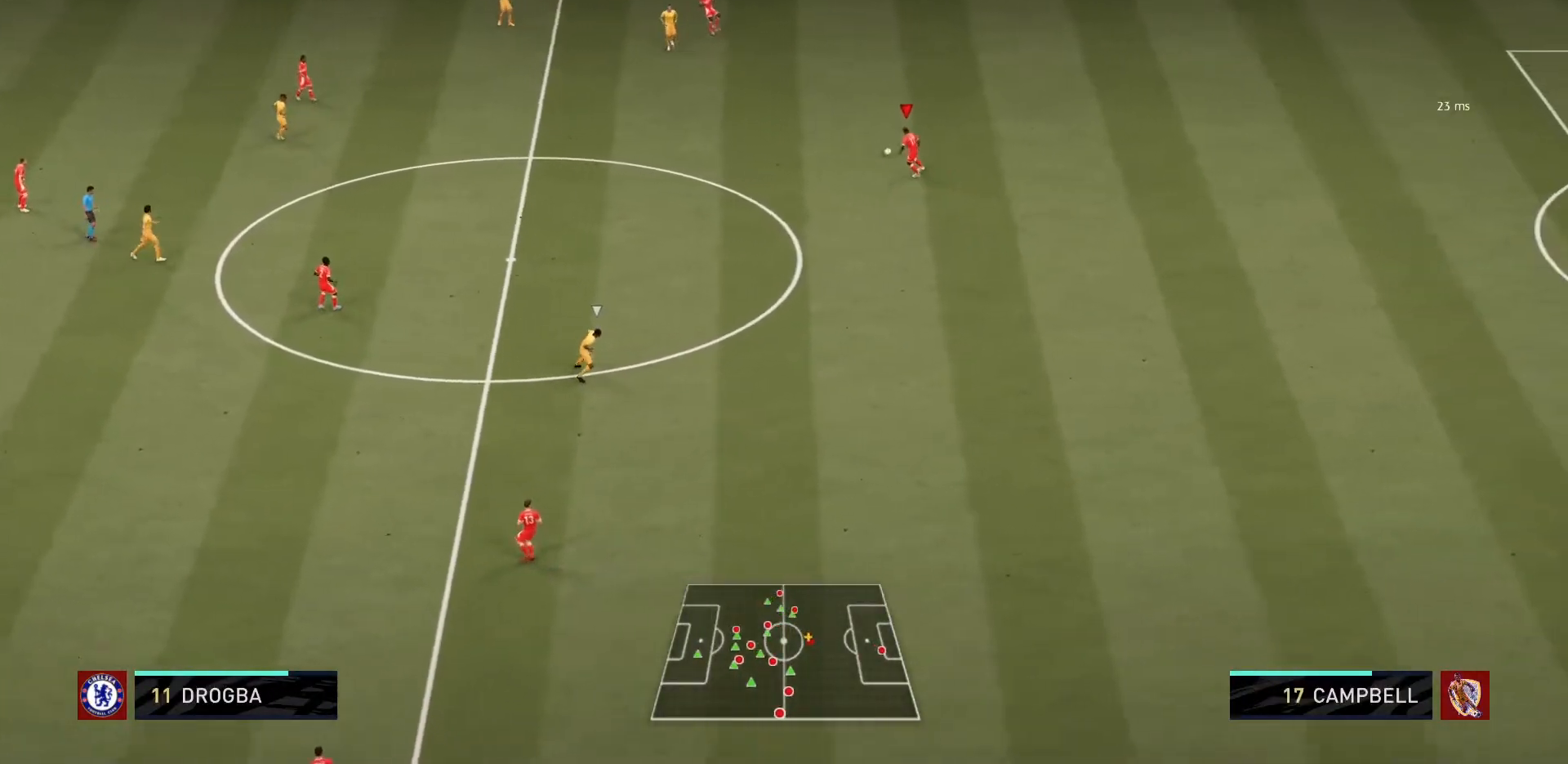
{"buttons": ["R1"], "left_stick": "left", "right_stick": "center", "events": [[300, "R1", "down"]]}
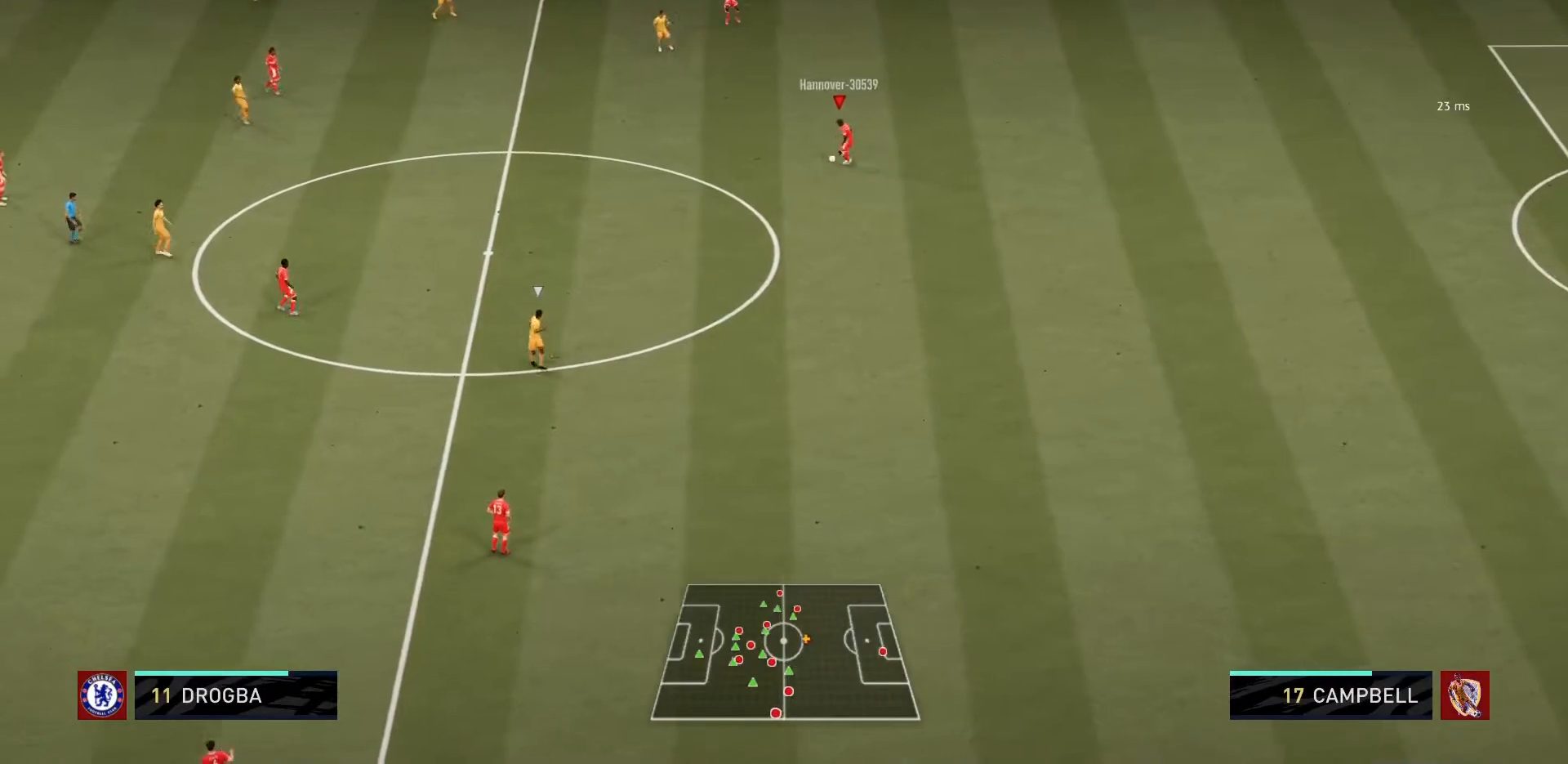
{"buttons": ["R1"], "left_stick": "left", "right_stick": "center", "events": []}
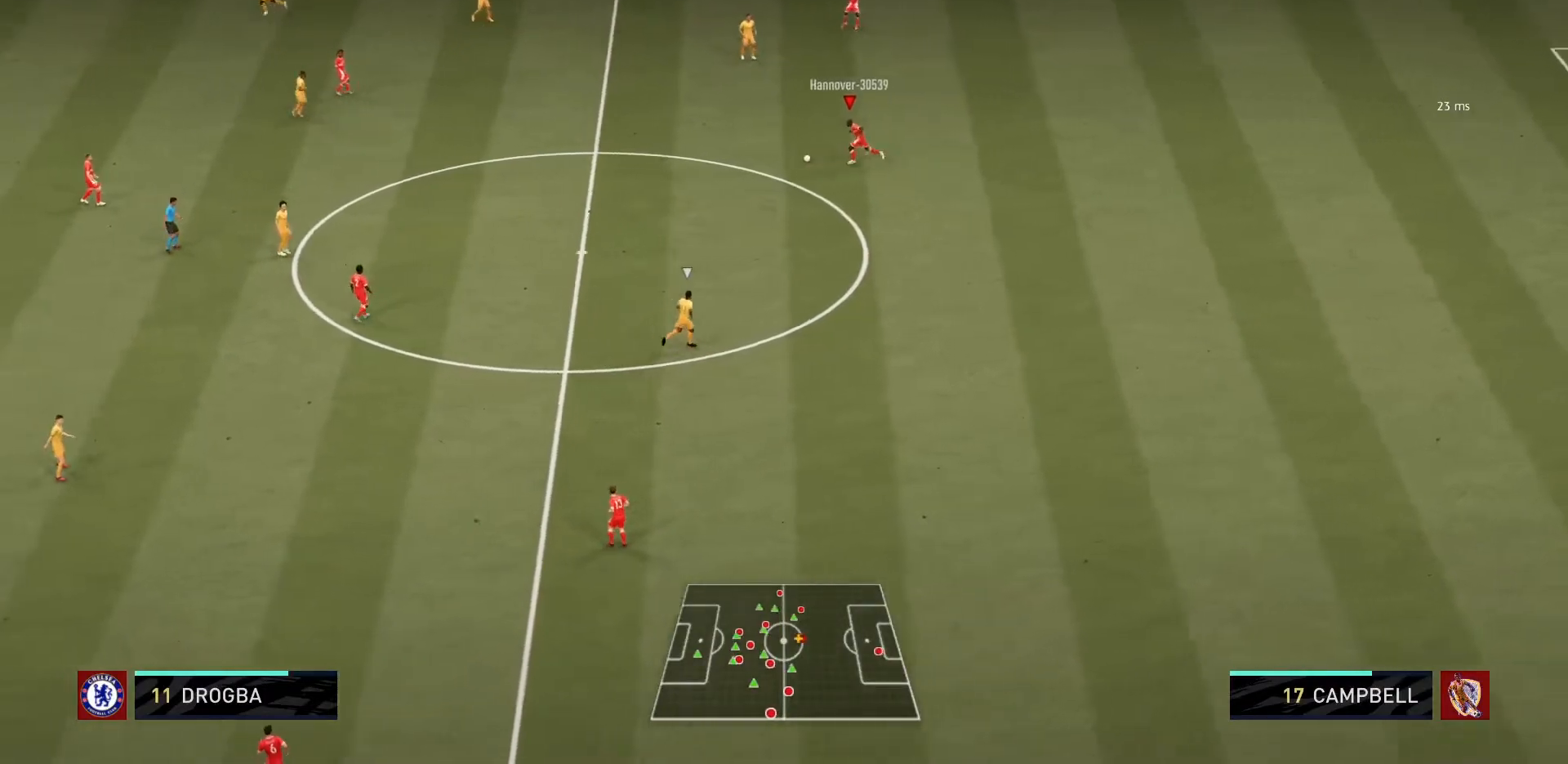
{"buttons": ["R1"], "left_stick": "left", "right_stick": "center", "events": []}
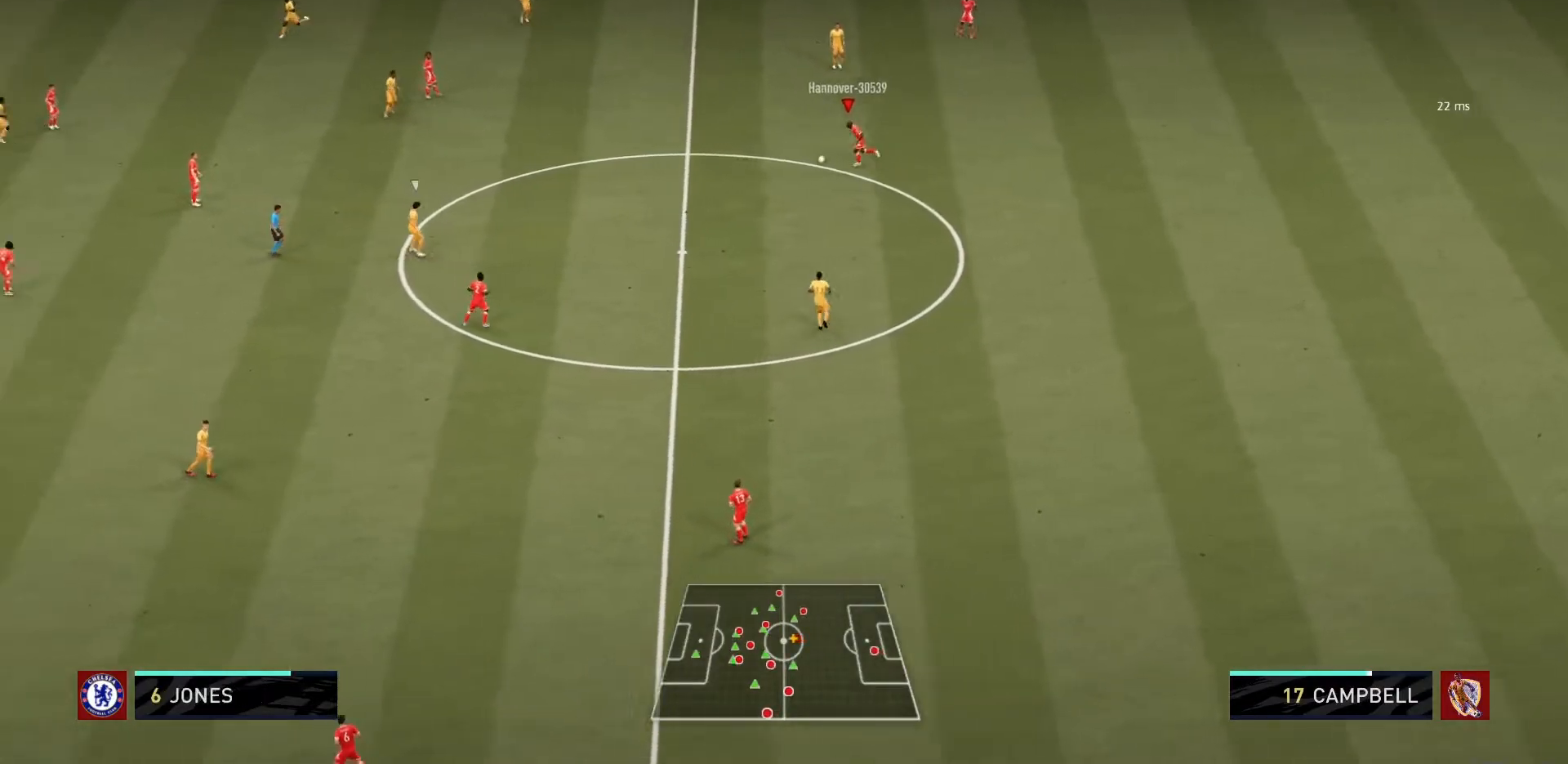
{"buttons": ["R1"], "left_stick": "left", "right_stick": "center", "events": []}
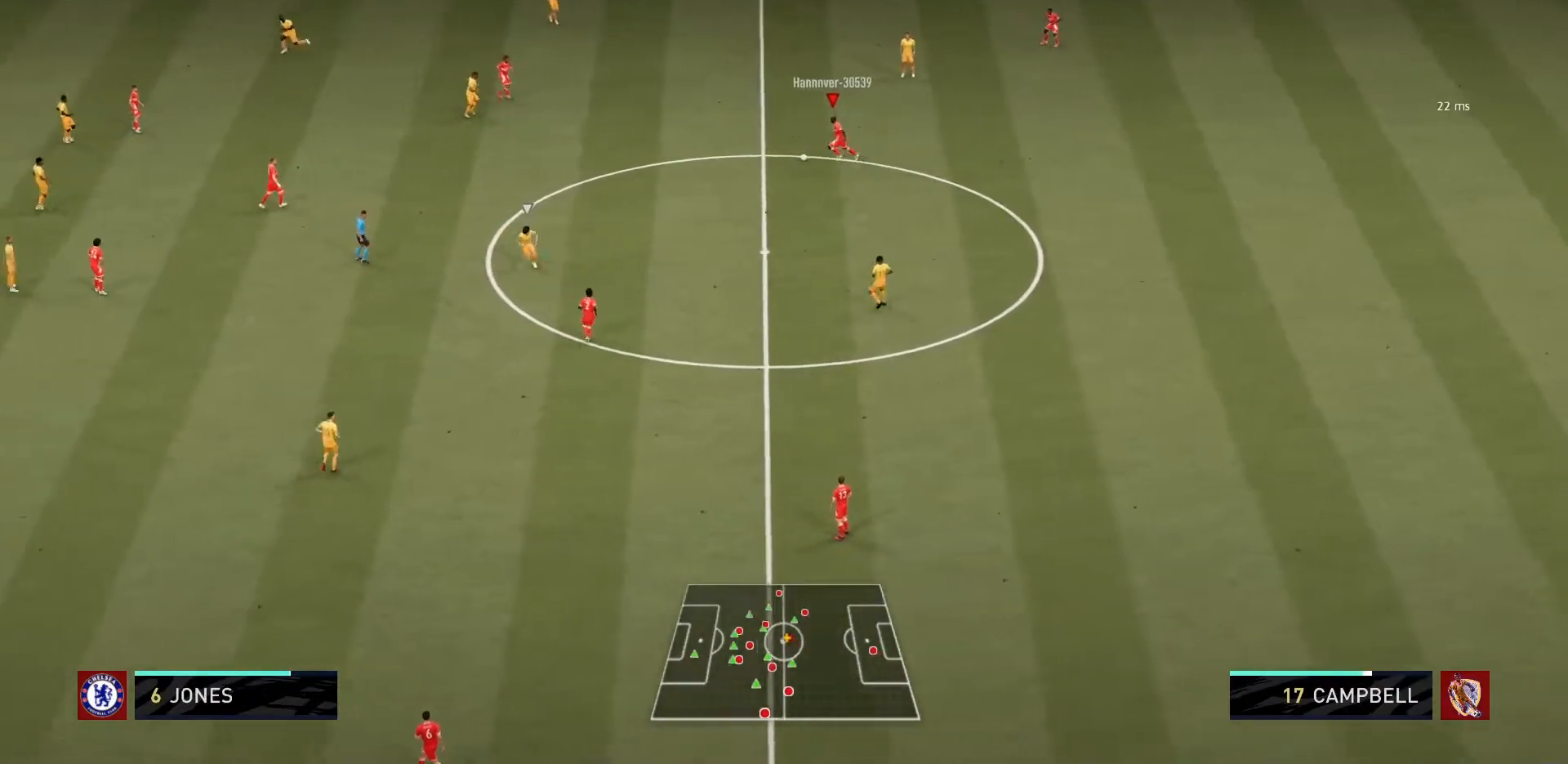
{"buttons": ["CROSS"], "left_stick": "left", "right_stick": "center", "events": [[267, "R1", "up"], [367, "CROSS", "down"]]}
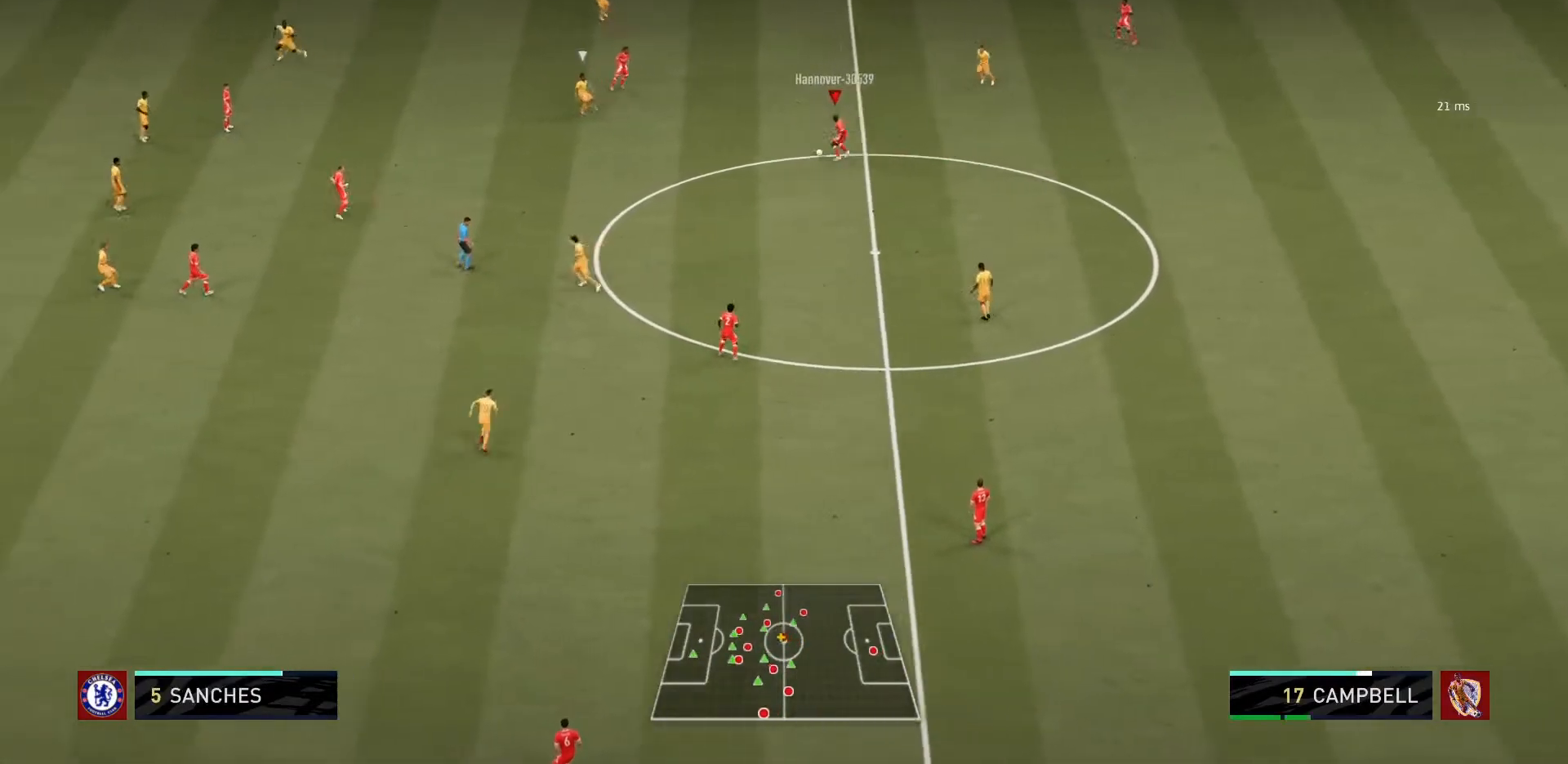
{"buttons": ["R1"], "left_stick": "center", "right_stick": "center", "events": [[66, "CROSS", "up"], [166, "left_stick", "center"], [200, "R1", "down"]]}
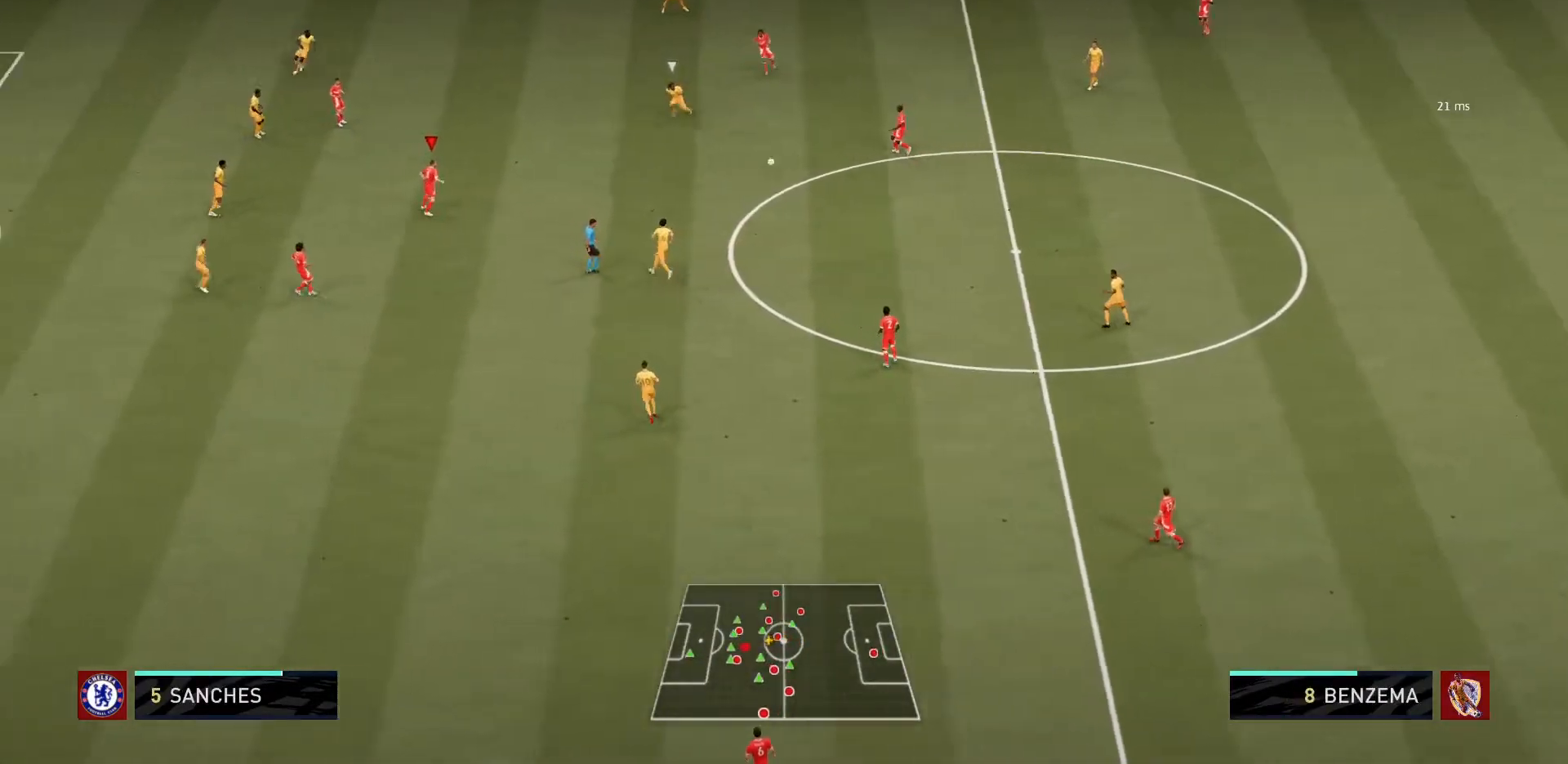
{"buttons": [], "left_stick": "left", "right_stick": "center", "events": [[100, "left_stick", "left"], [400, "R1", "up"]]}
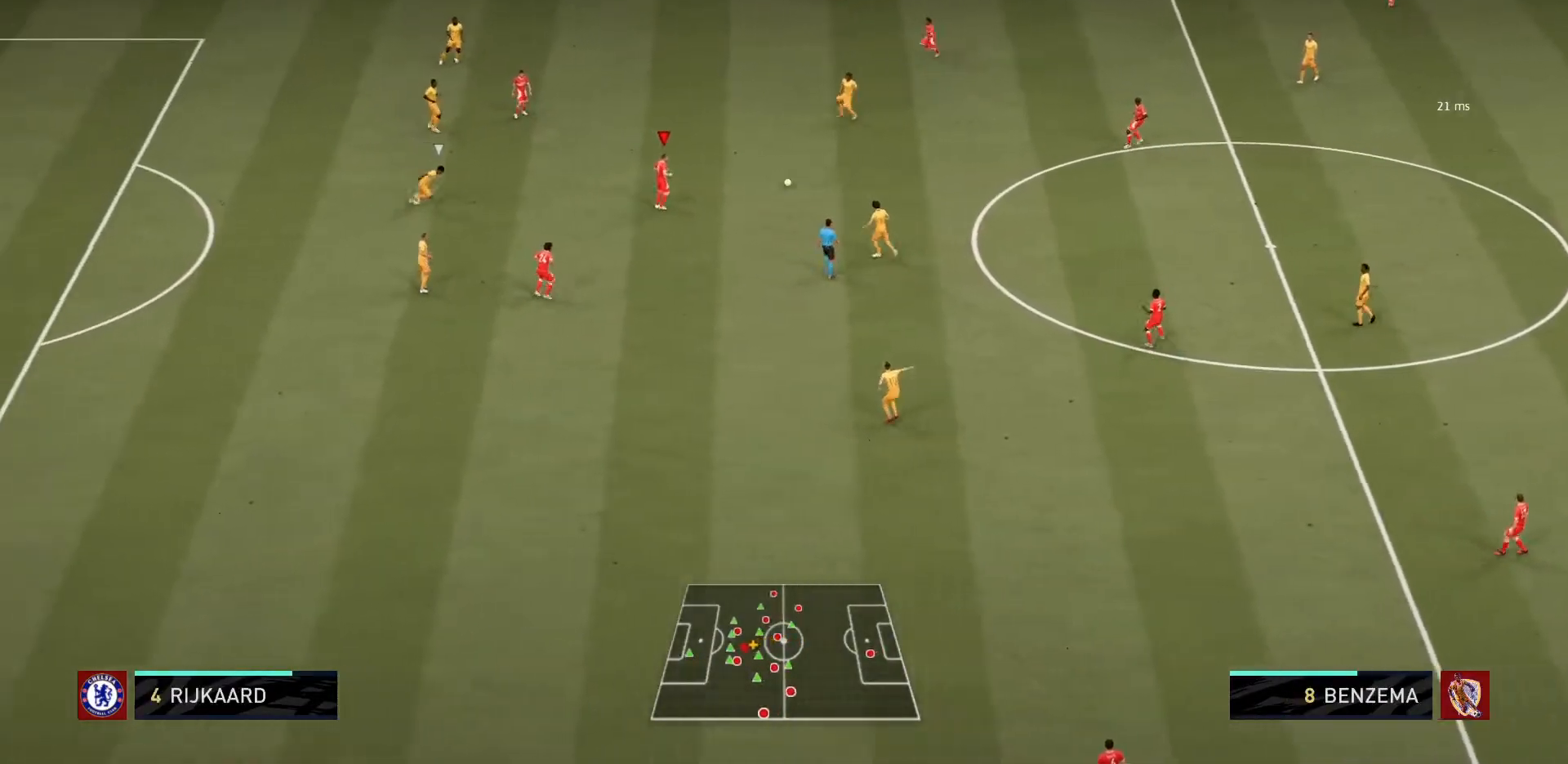
{"buttons": ["CROSS", "L1"], "left_stick": "down", "right_stick": "center", "events": [[400, "L1", "down"], [400, "left_stick", "down"], [467, "CROSS", "down"]]}
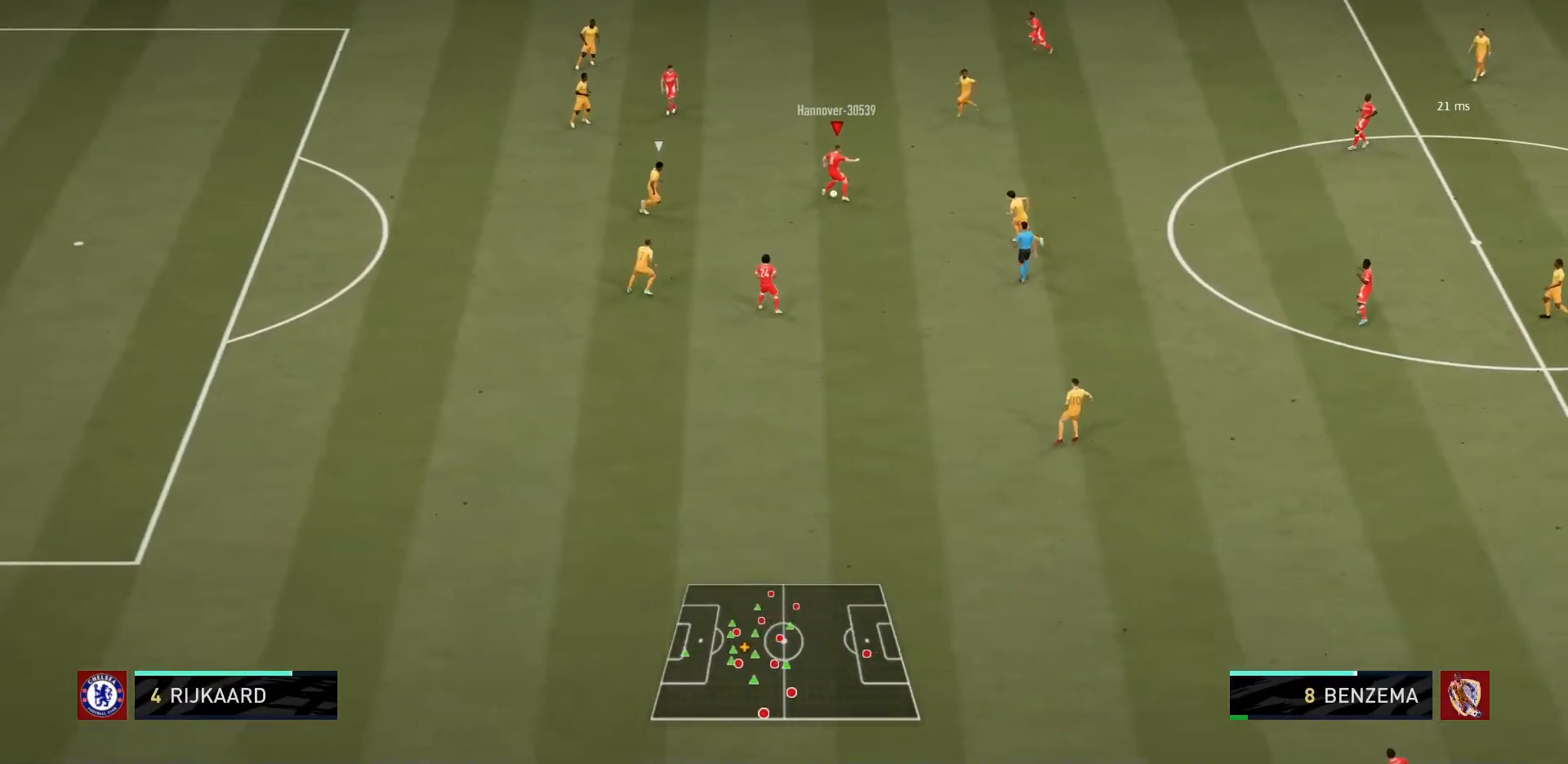
{"buttons": [], "left_stick": "down", "right_stick": "center", "events": [[100, "L1", "up"], [134, "CROSS", "up"]]}
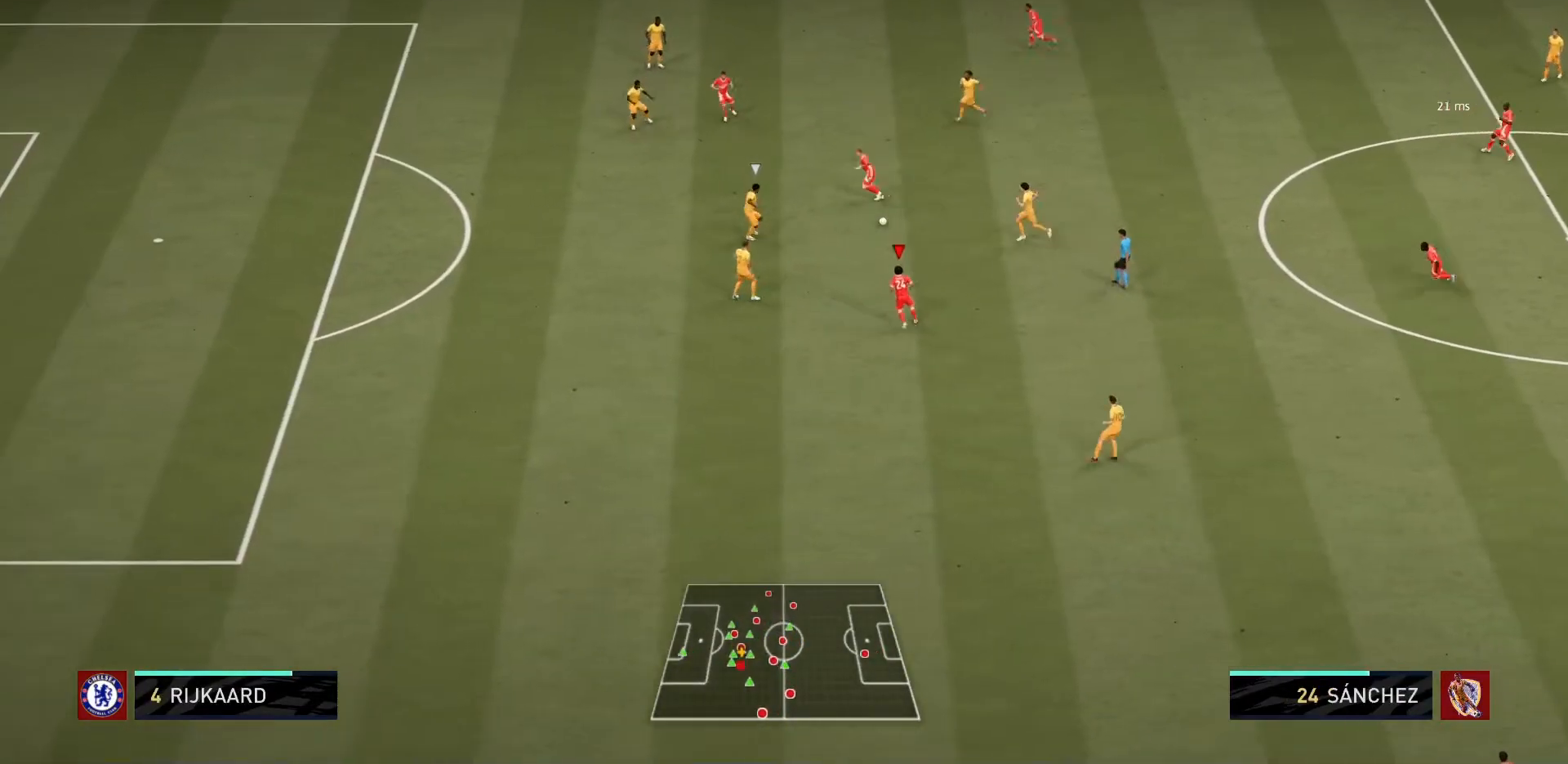
{"buttons": [], "left_stick": "left", "right_stick": "center", "events": [[66, "left_stick", "center"], [500, "left_stick", "left"]]}
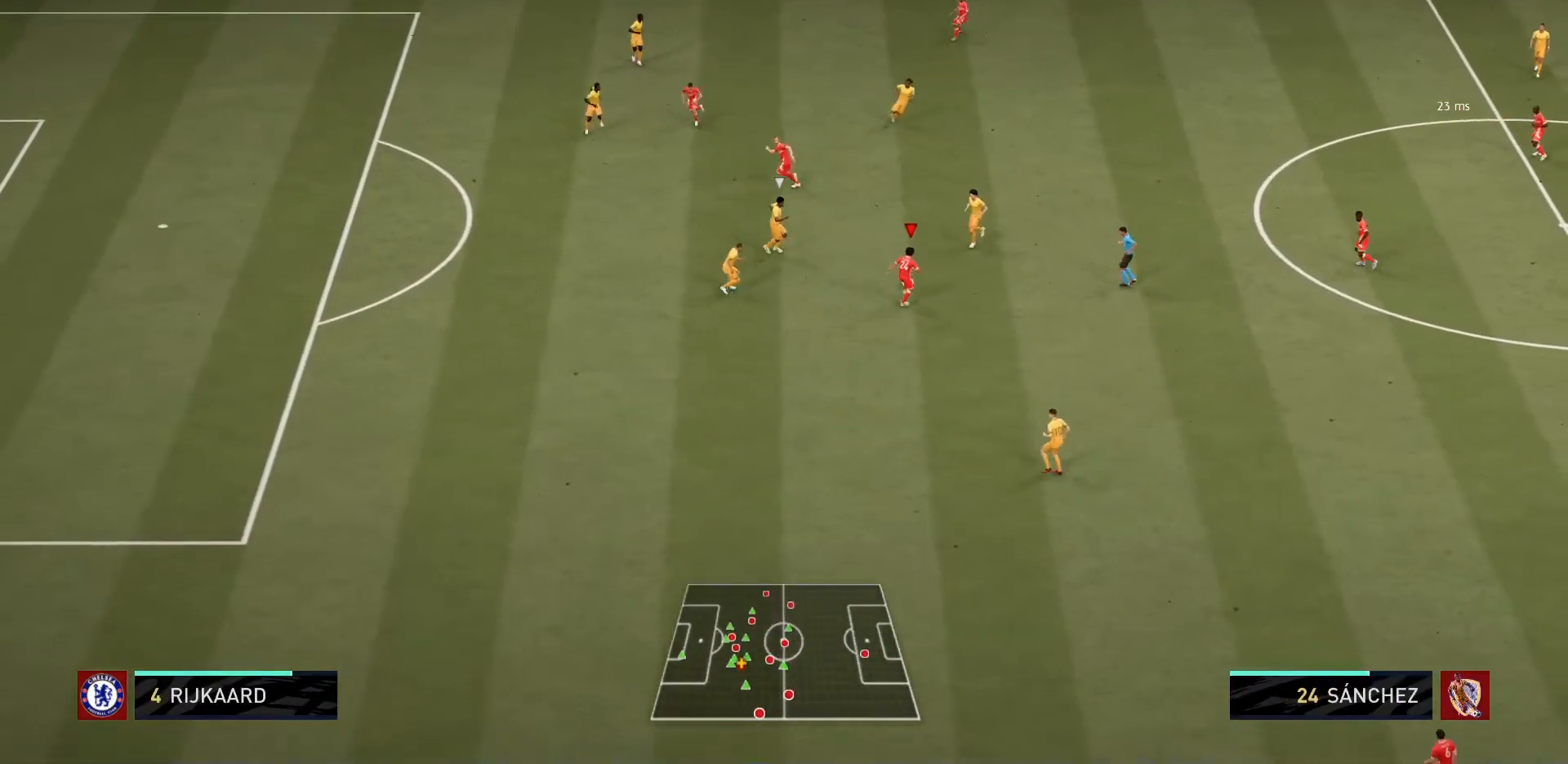
{"buttons": ["R1"], "left_stick": "left", "right_stick": "center", "events": [[134, "TRIANGLE", "down"], [300, "TRIANGLE", "up"], [334, "R1", "down"]]}
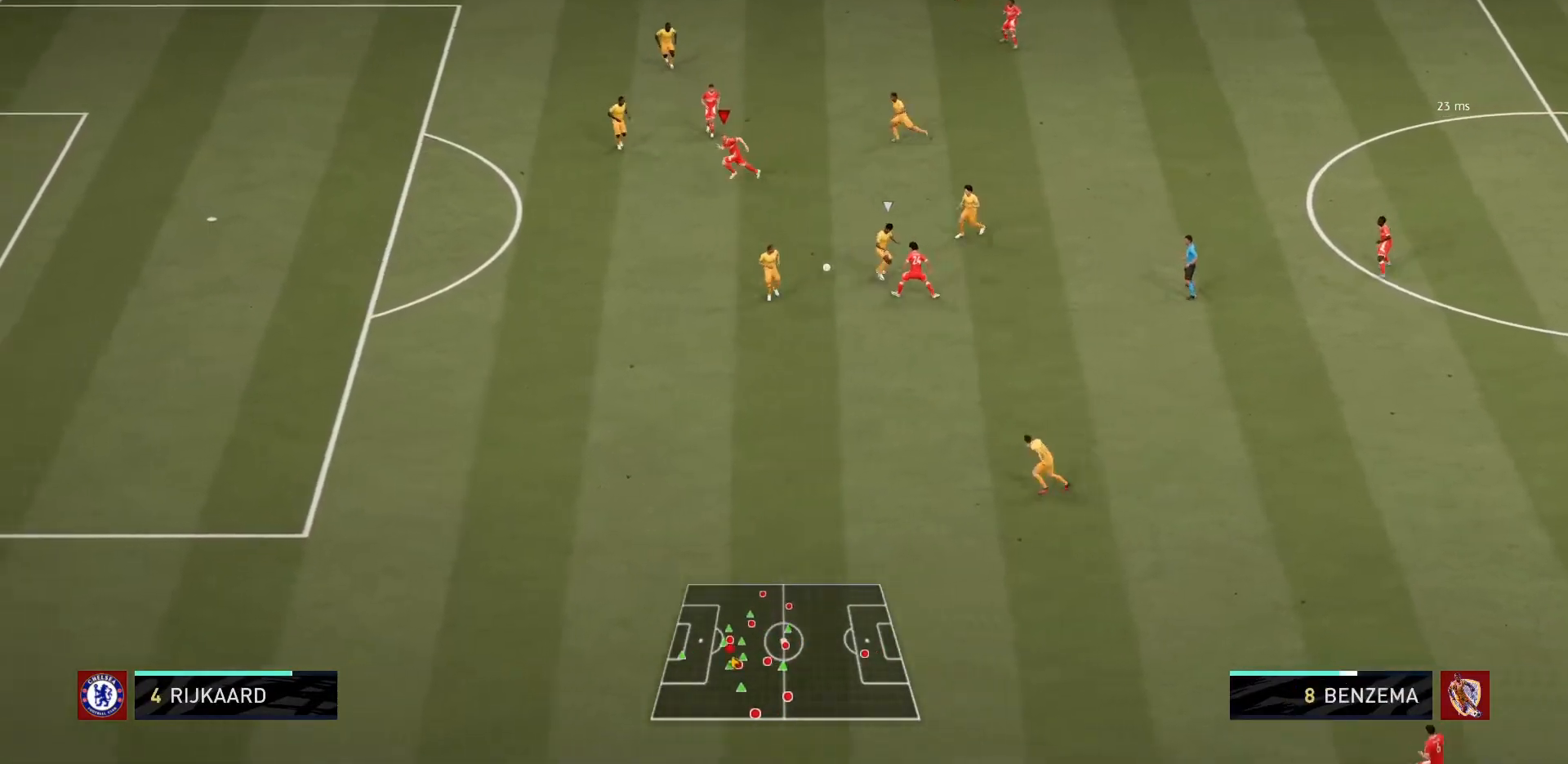
{"buttons": ["R1"], "left_stick": "down-left", "right_stick": "center", "events": [[367, "left_stick", "down-left"]]}